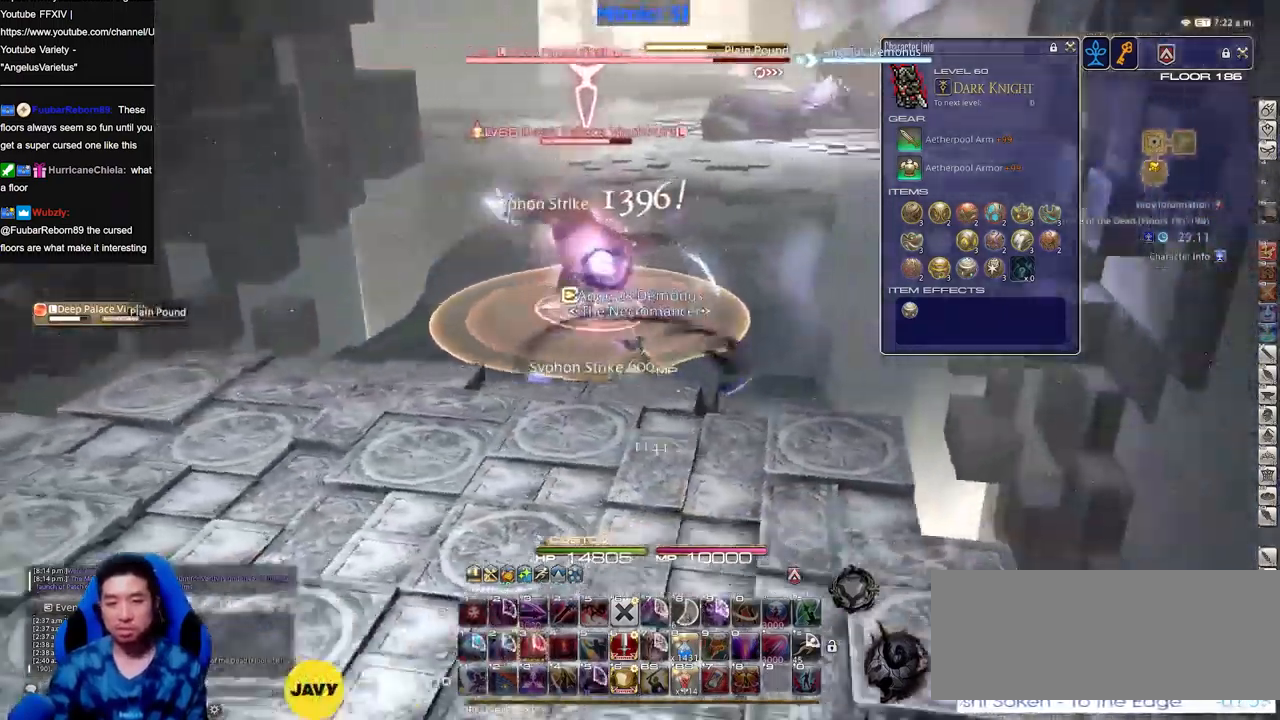
Gameplay with keyboard; each line is a JSON object with the keys held at the frame after it. "events" lists presses ("down") and releases ("up") of "a", "down", "escape", "f1", "f10", "f11", "f12", "f2", "f3", "f4", "f5", "f6", "f7", "f8", "f9", "left", "rbracket", "right", "s", "up" and "w" between this image and that frame as [ms after this image, input, new state], when the widget could be followed in between. No other keys are recorded. Mouse input is not recorded.
{"keys": [], "events": [[84, "rbracket", "up"], [184, "s", "up"]]}
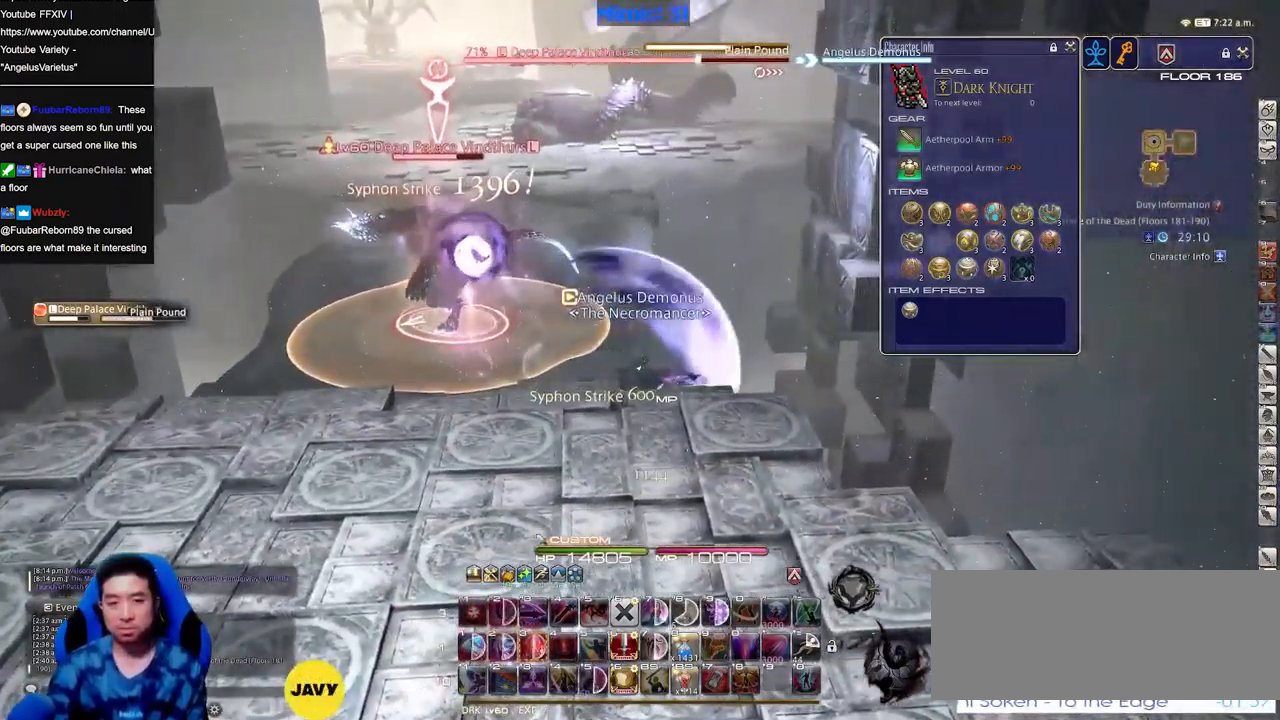
{"keys": [], "events": []}
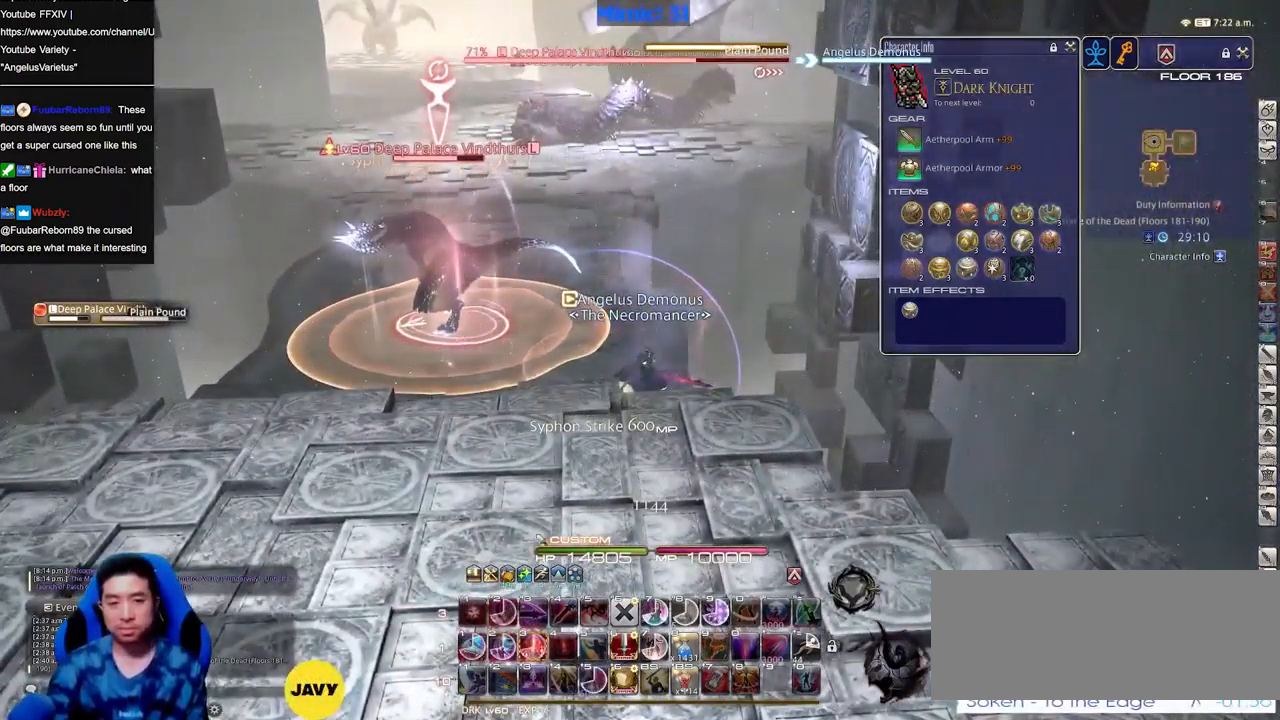
{"keys": [], "events": []}
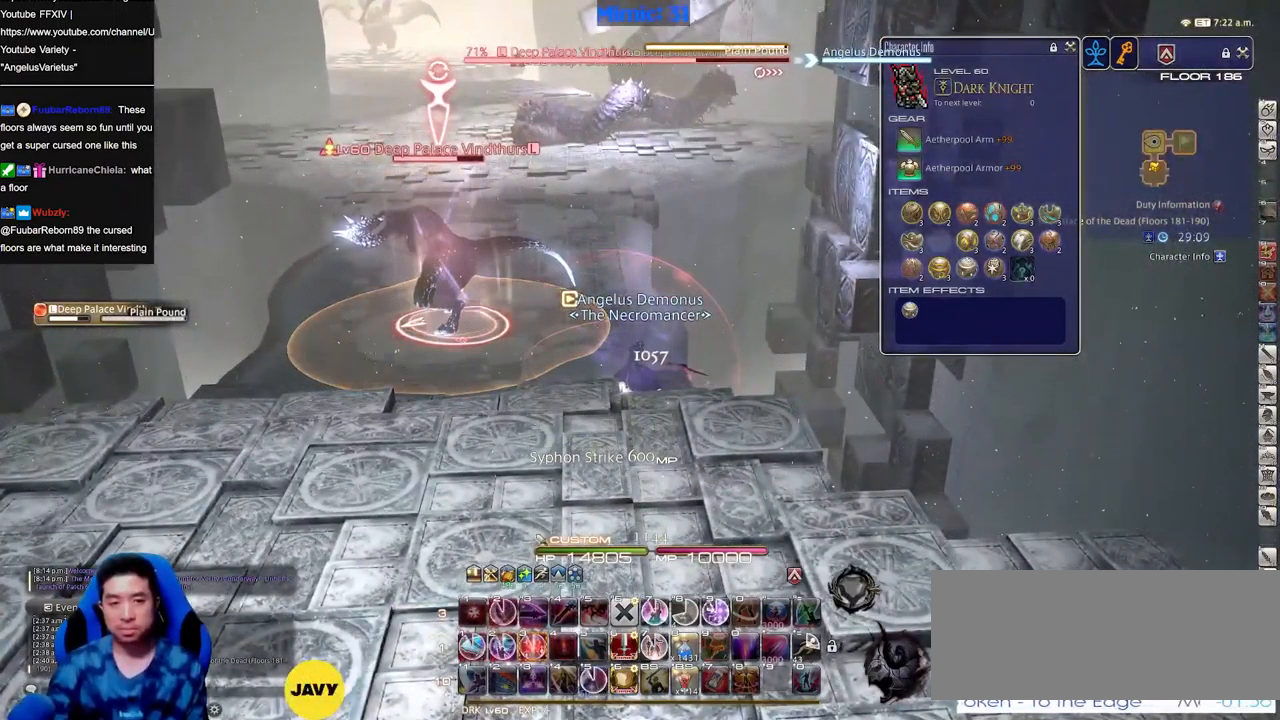
{"keys": ["w"], "events": [[183, "a", "down"], [233, "w", "down"], [367, "a", "up"]]}
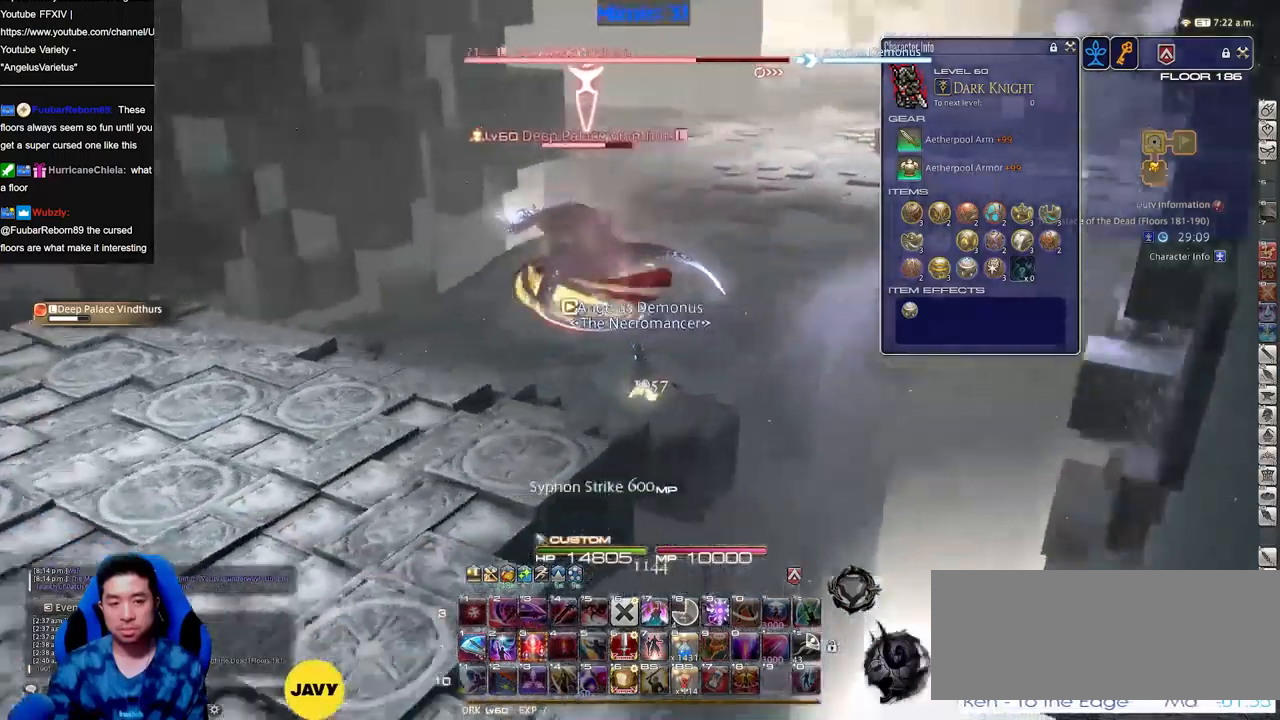
{"keys": ["w"], "events": []}
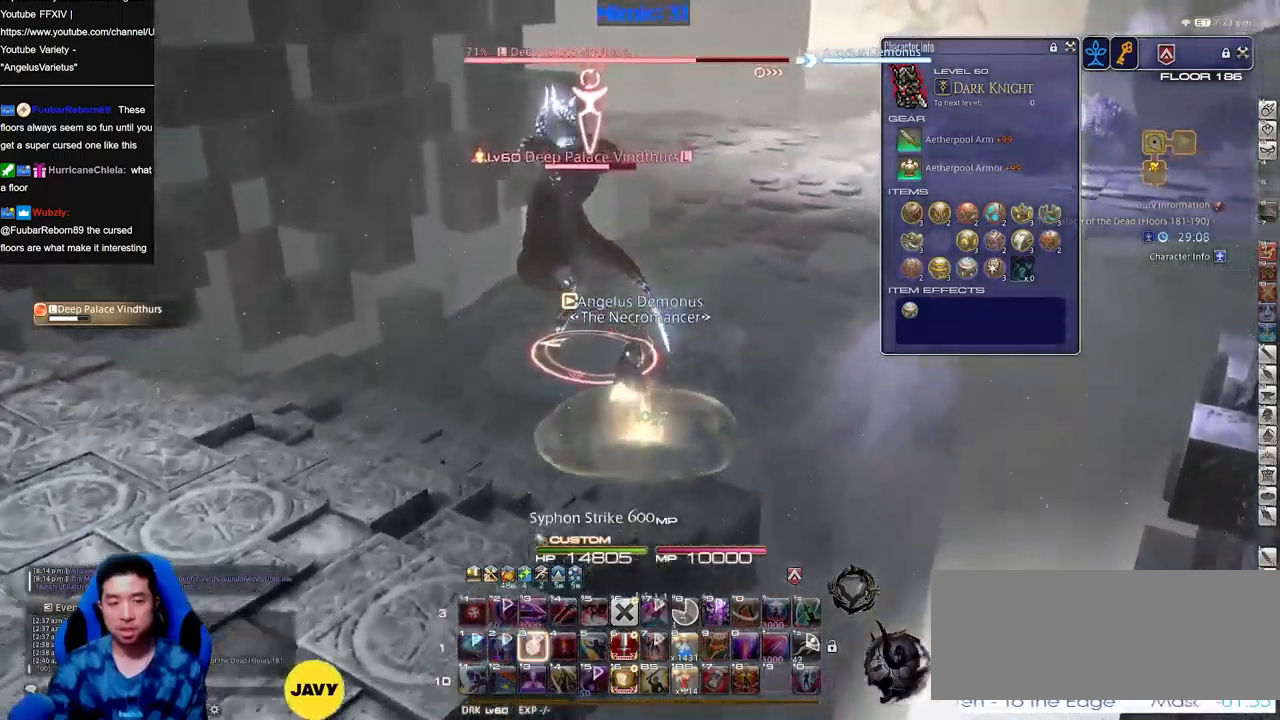
{"keys": [], "events": [[67, "rbracket", "down"], [267, "rbracket", "up"], [300, "a", "down"], [400, "a", "up"], [450, "w", "up"]]}
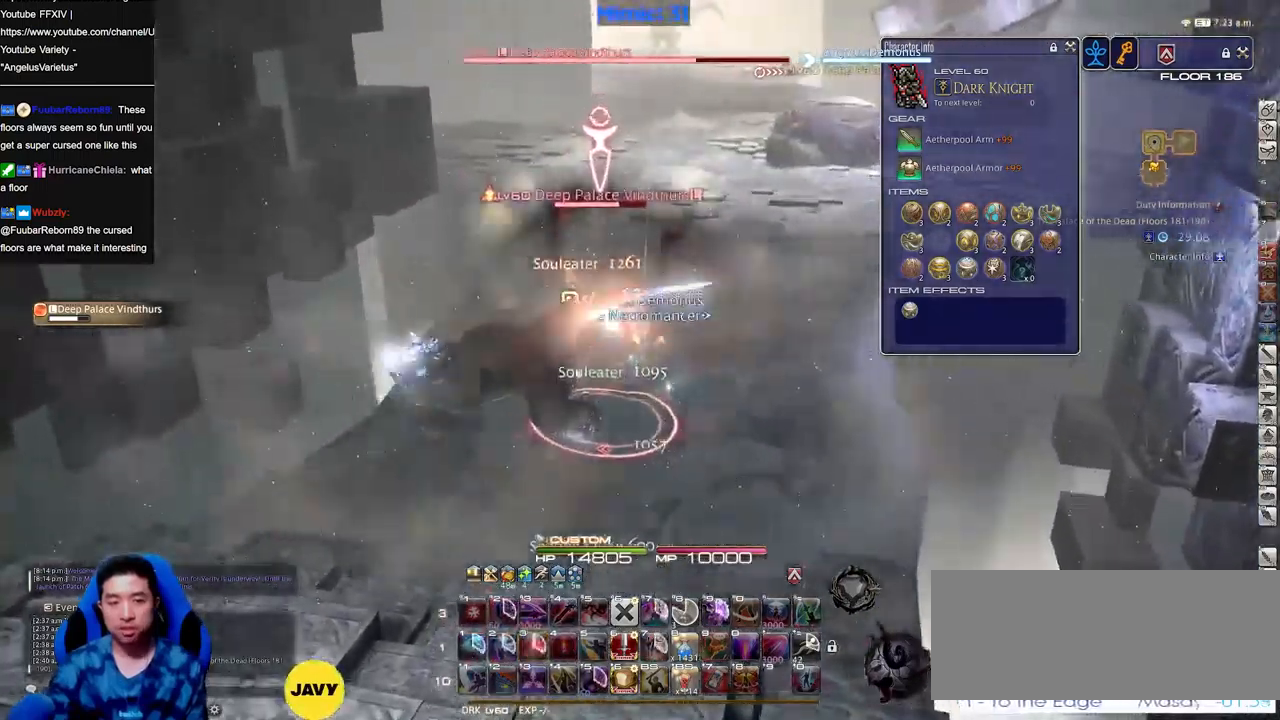
{"keys": [], "events": [[34, "w", "down"], [84, "w", "up"], [184, "w", "down"], [417, "w", "up"]]}
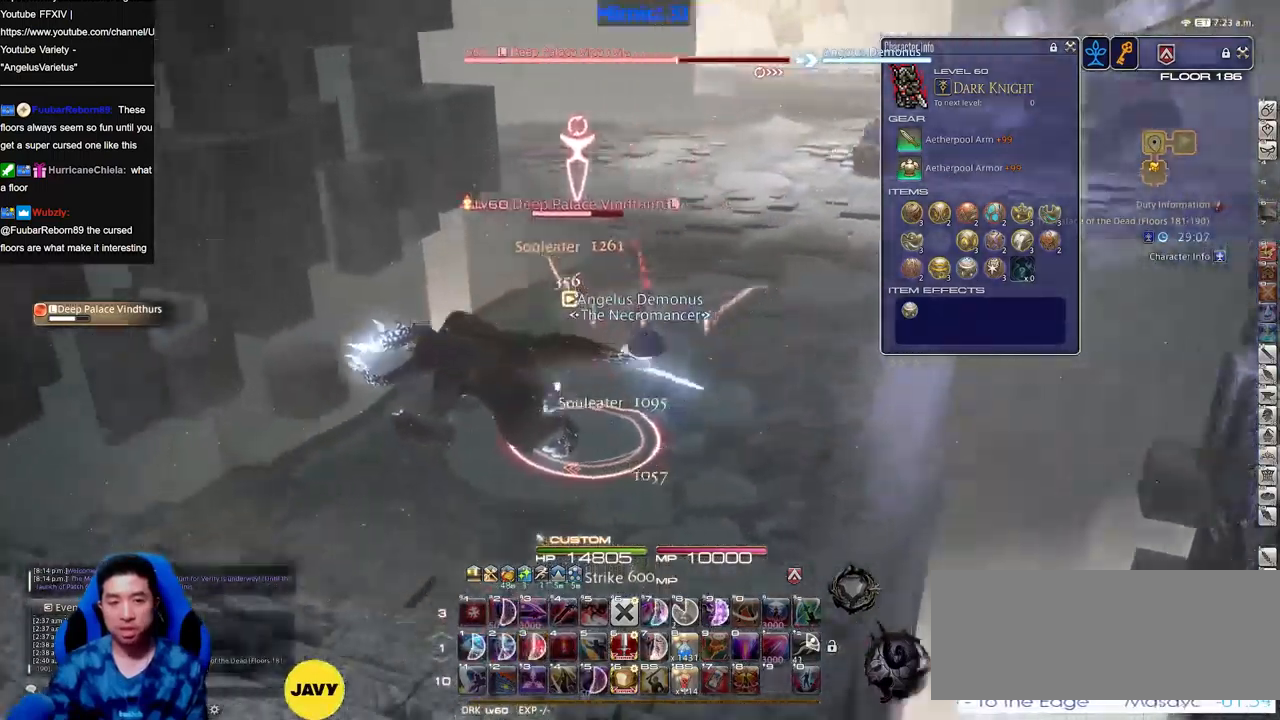
{"keys": ["s"], "events": [[150, "s", "down"], [250, "s", "up"], [384, "s", "down"]]}
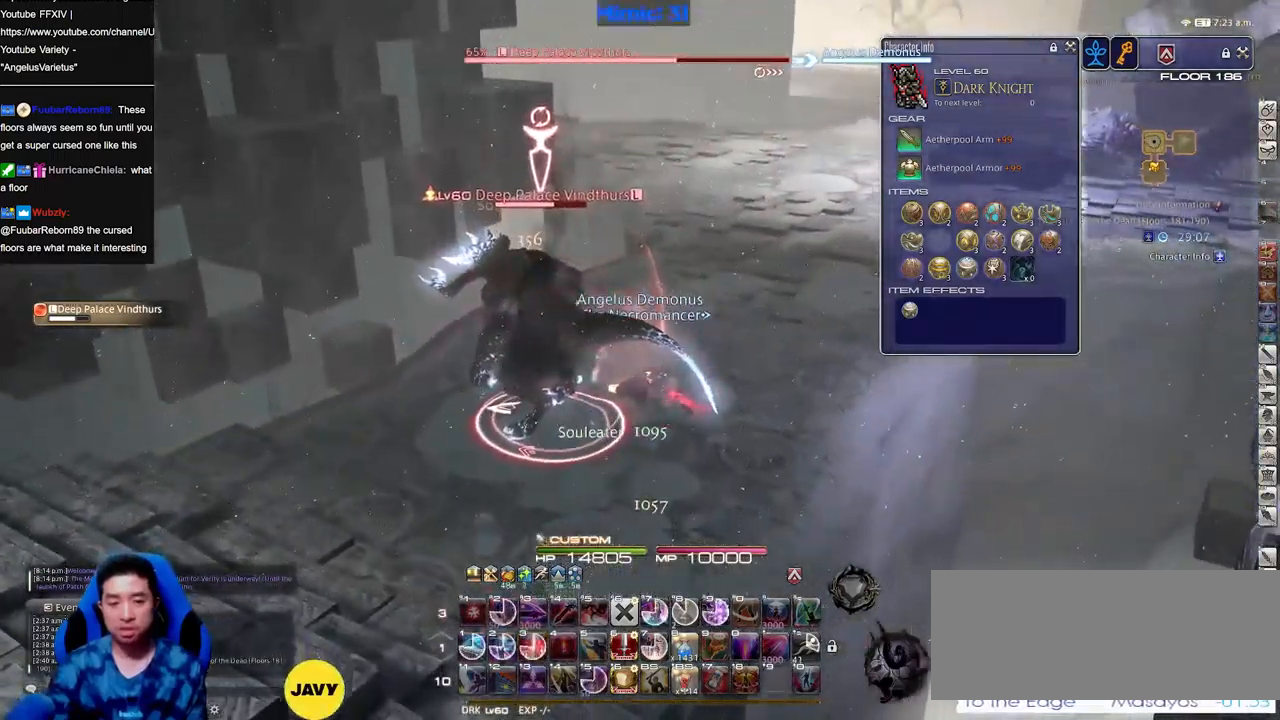
{"keys": [], "events": [[17, "s", "up"]]}
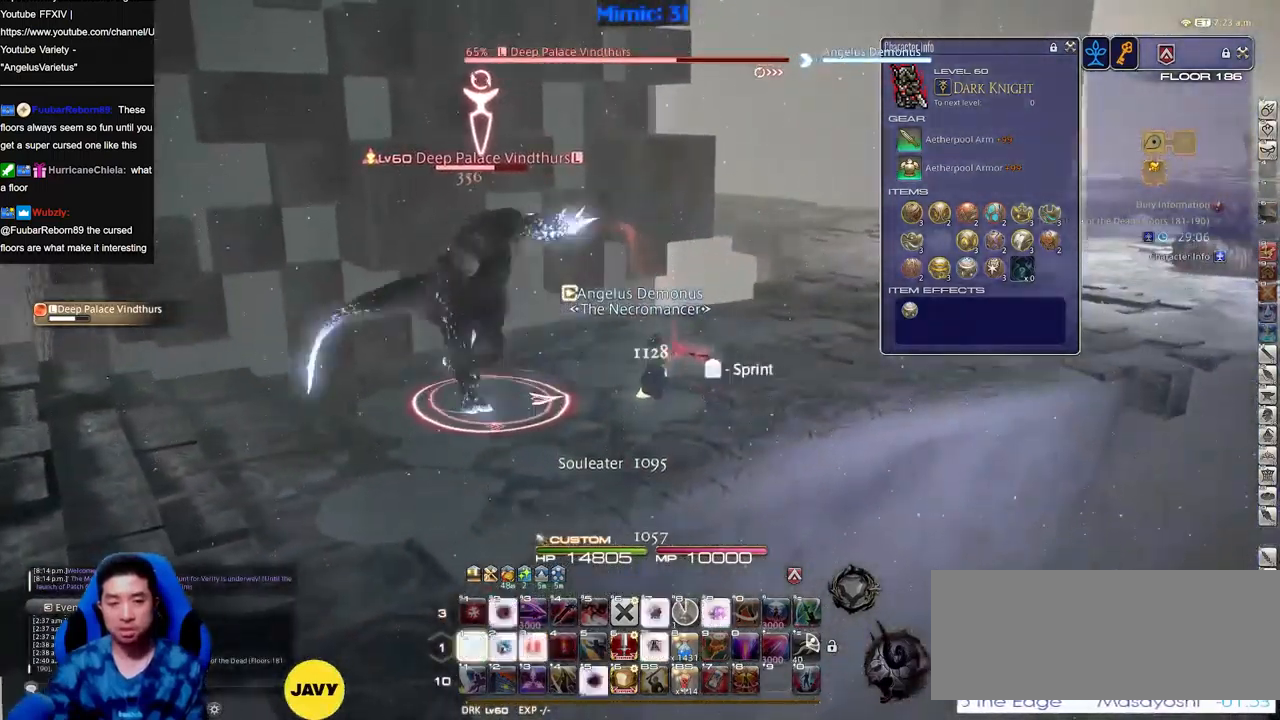
{"keys": [], "events": []}
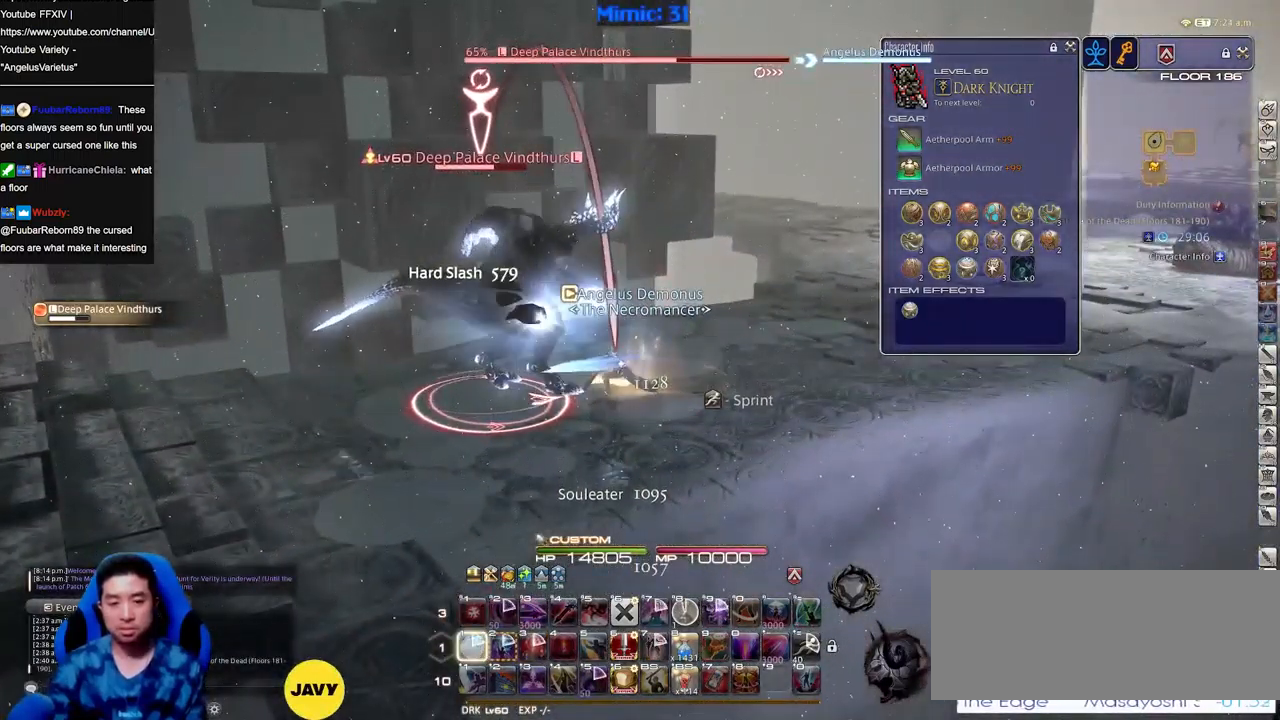
{"keys": [], "events": []}
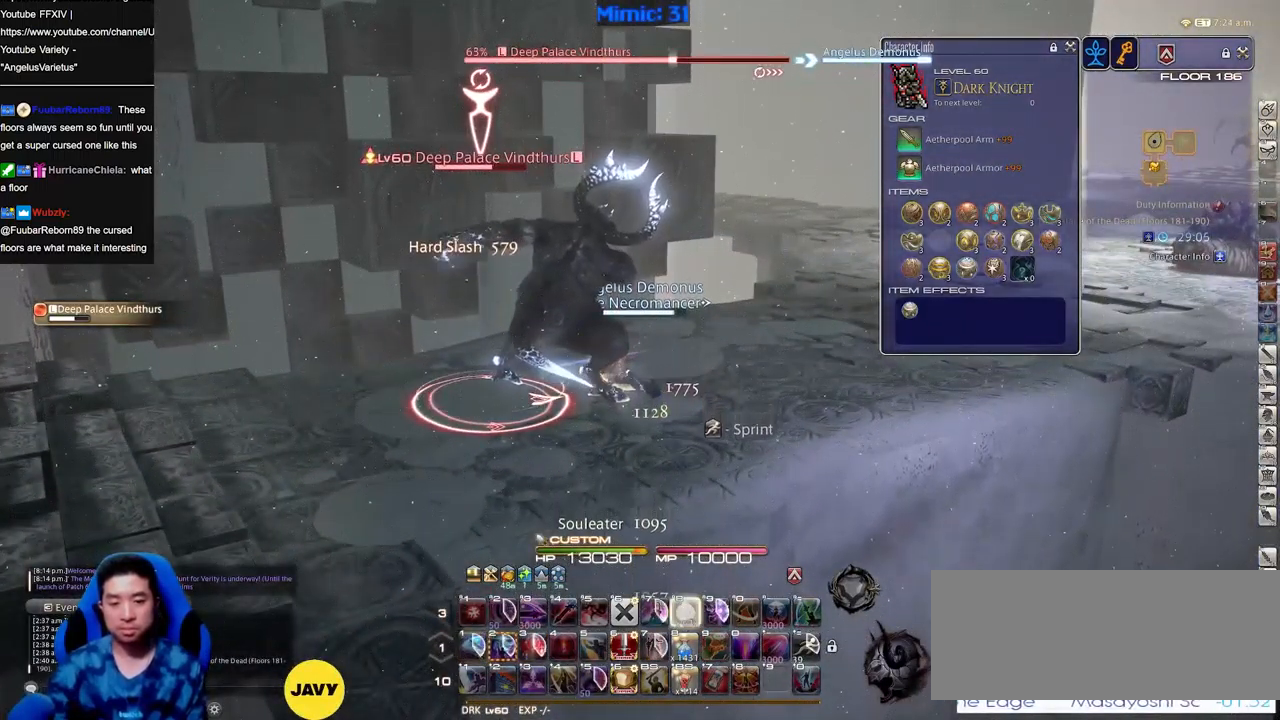
{"keys": ["a", "rbracket", "s"], "events": [[283, "s", "down"], [334, "a", "down"], [484, "rbracket", "down"]]}
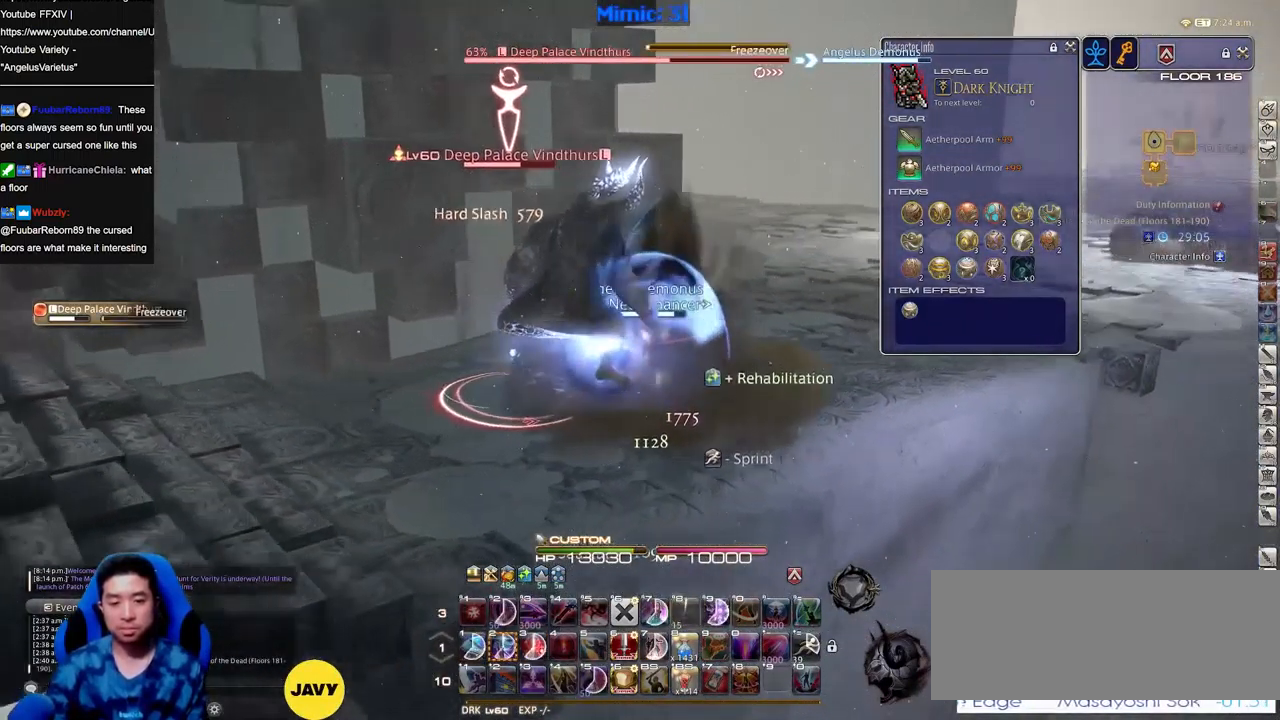
{"keys": ["a", "rbracket", "s"], "events": [[67, "rbracket", "up"], [117, "rbracket", "down"], [167, "rbracket", "up"], [251, "rbracket", "down"], [301, "rbracket", "up"], [401, "rbracket", "down"], [451, "rbracket", "up"], [501, "rbracket", "down"]]}
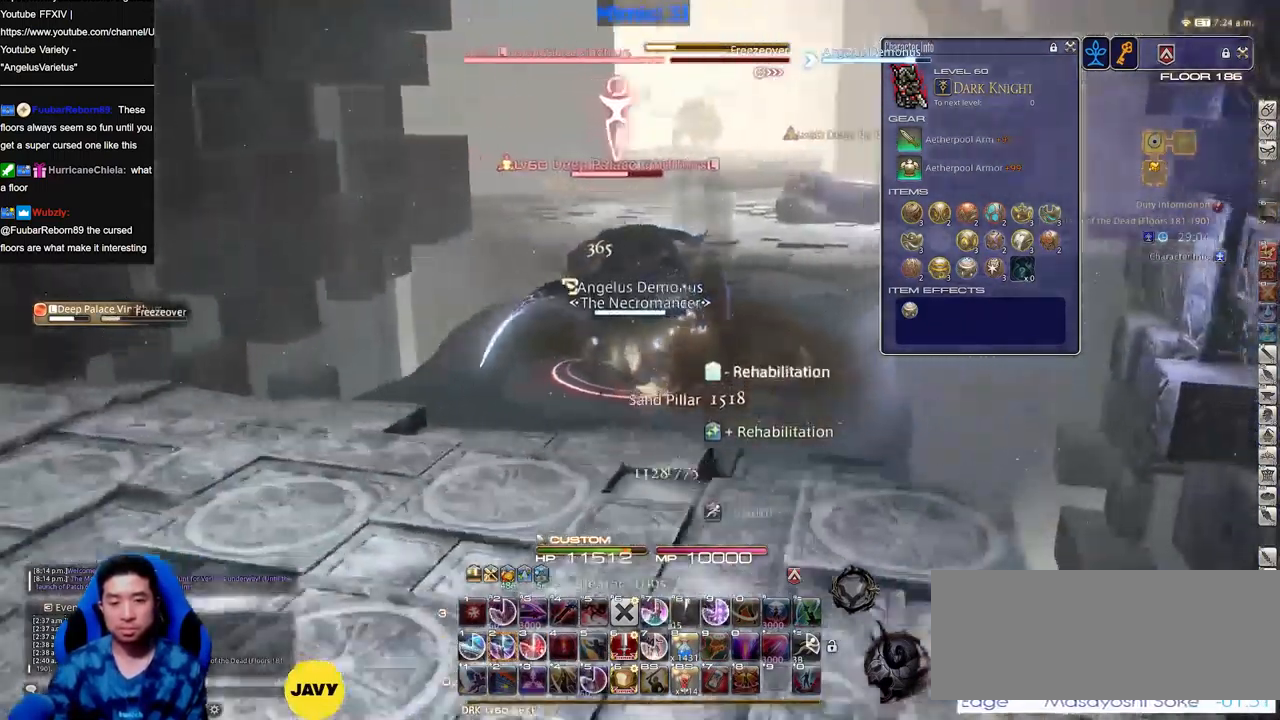
{"keys": ["s"], "events": [[133, "a", "up"], [133, "s", "up"], [183, "rbracket", "up"], [416, "rbracket", "down"], [466, "rbracket", "up"], [500, "s", "down"]]}
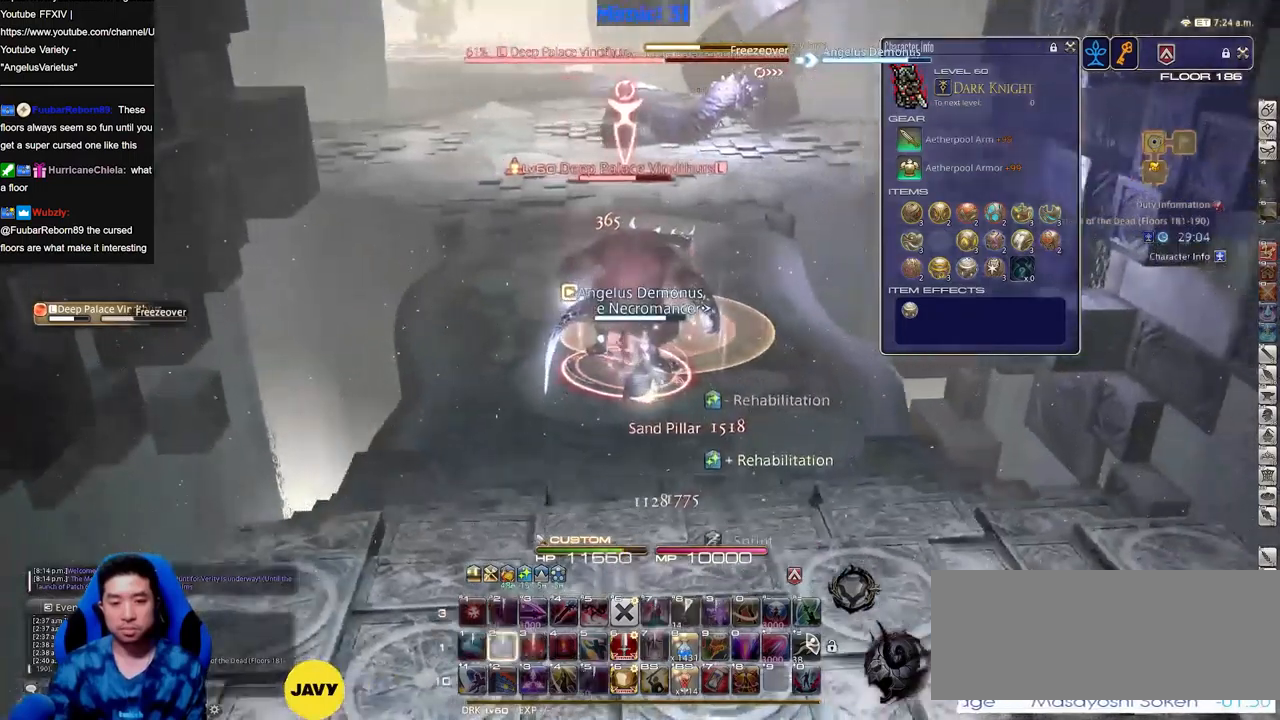
{"keys": ["s"], "events": []}
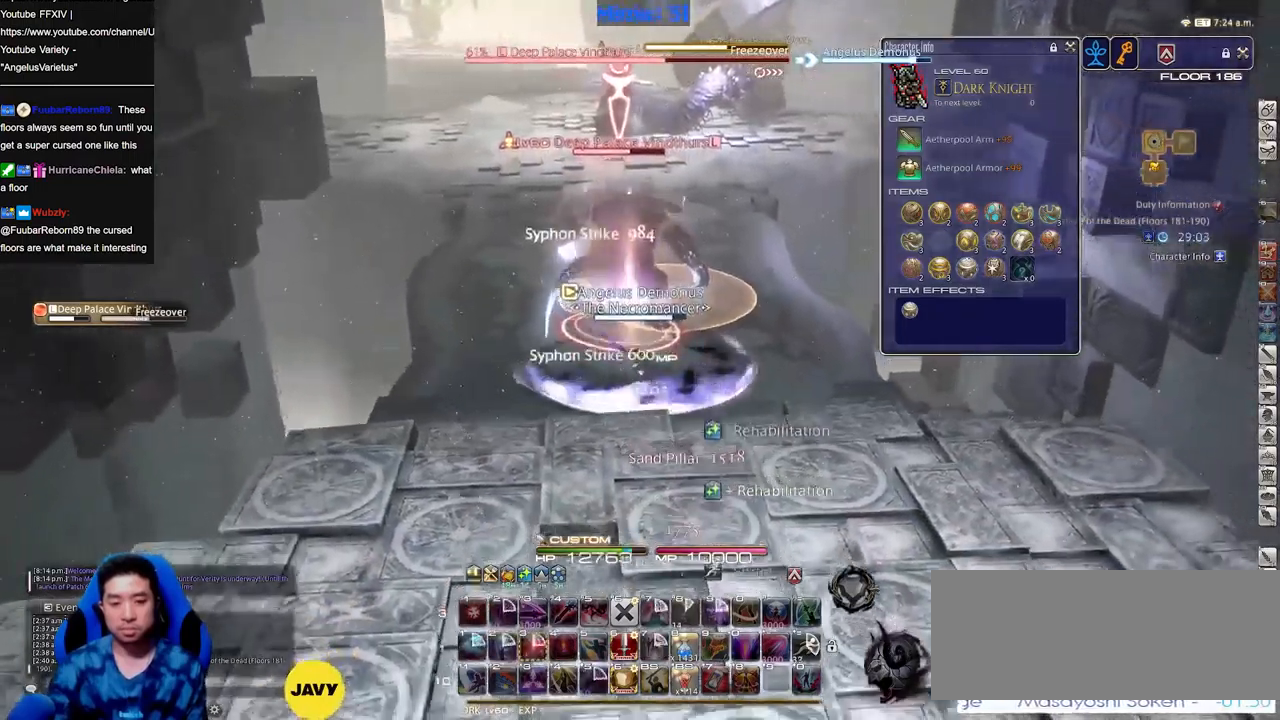
{"keys": ["a", "rbracket"], "events": [[217, "s", "up"], [451, "a", "down"], [484, "rbracket", "down"]]}
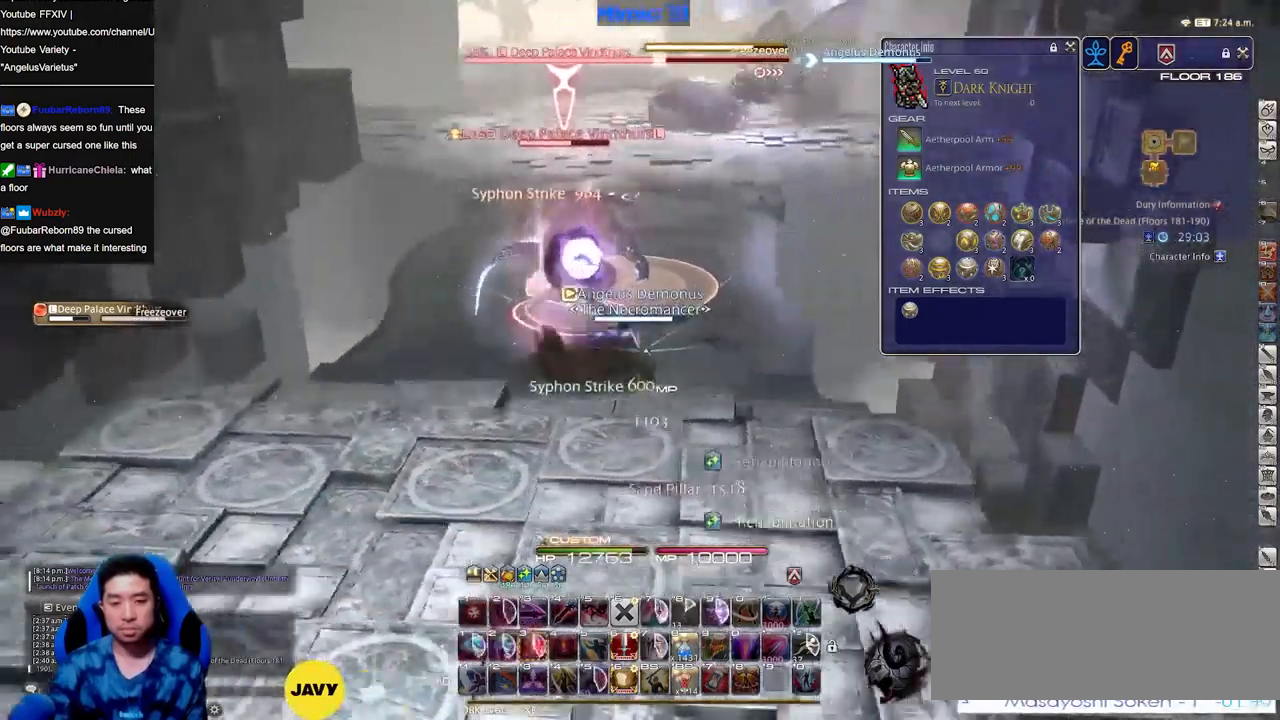
{"keys": ["a"], "events": [[83, "rbracket", "up"], [183, "rbracket", "down"], [233, "rbracket", "up"]]}
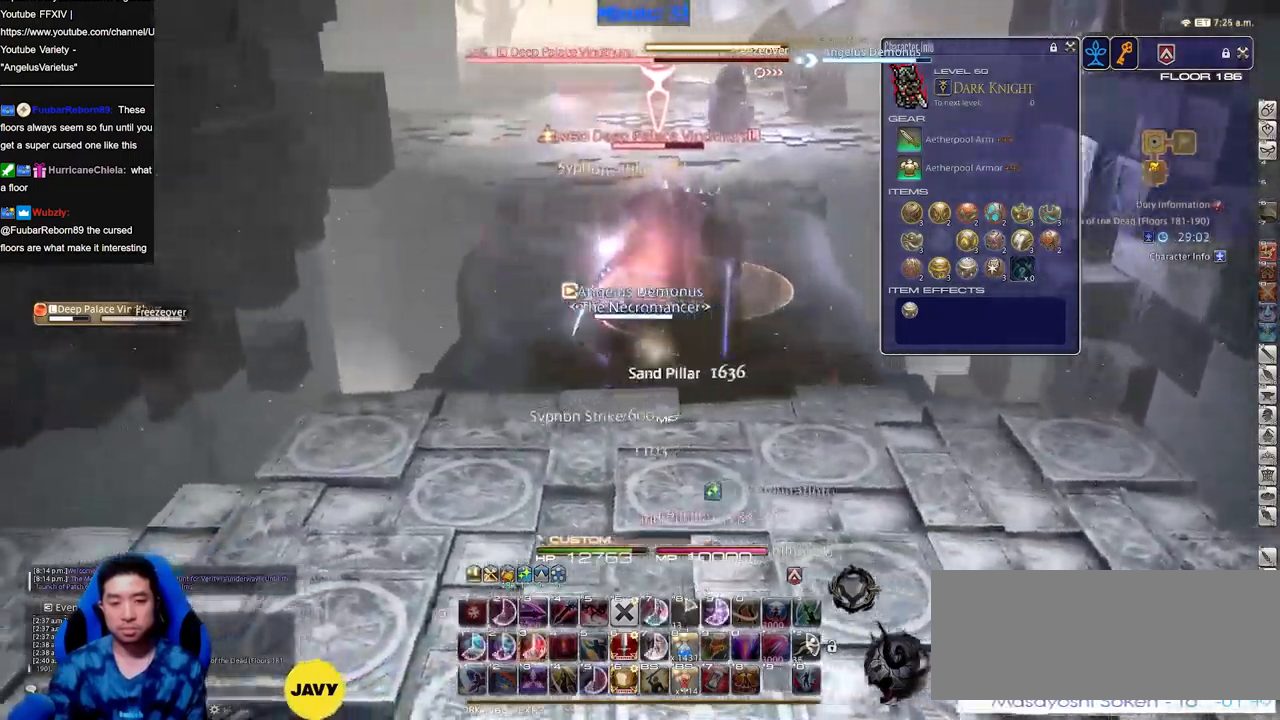
{"keys": [], "events": [[100, "rbracket", "down"], [150, "rbracket", "up"], [200, "w", "down"], [384, "rbracket", "down"], [434, "a", "up"], [434, "rbracket", "up"], [484, "w", "up"]]}
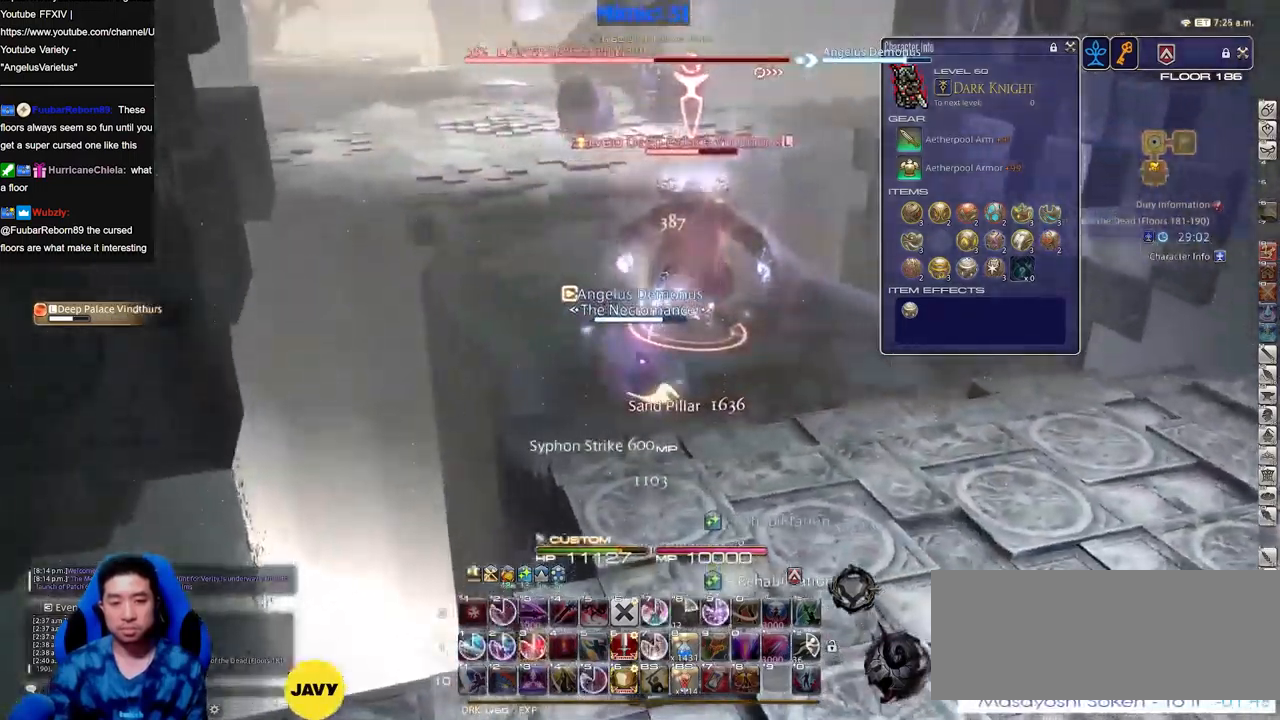
{"keys": ["s"], "events": [[16, "rbracket", "down"], [66, "rbracket", "up"], [166, "rbracket", "down"], [217, "rbracket", "up"], [400, "s", "down"]]}
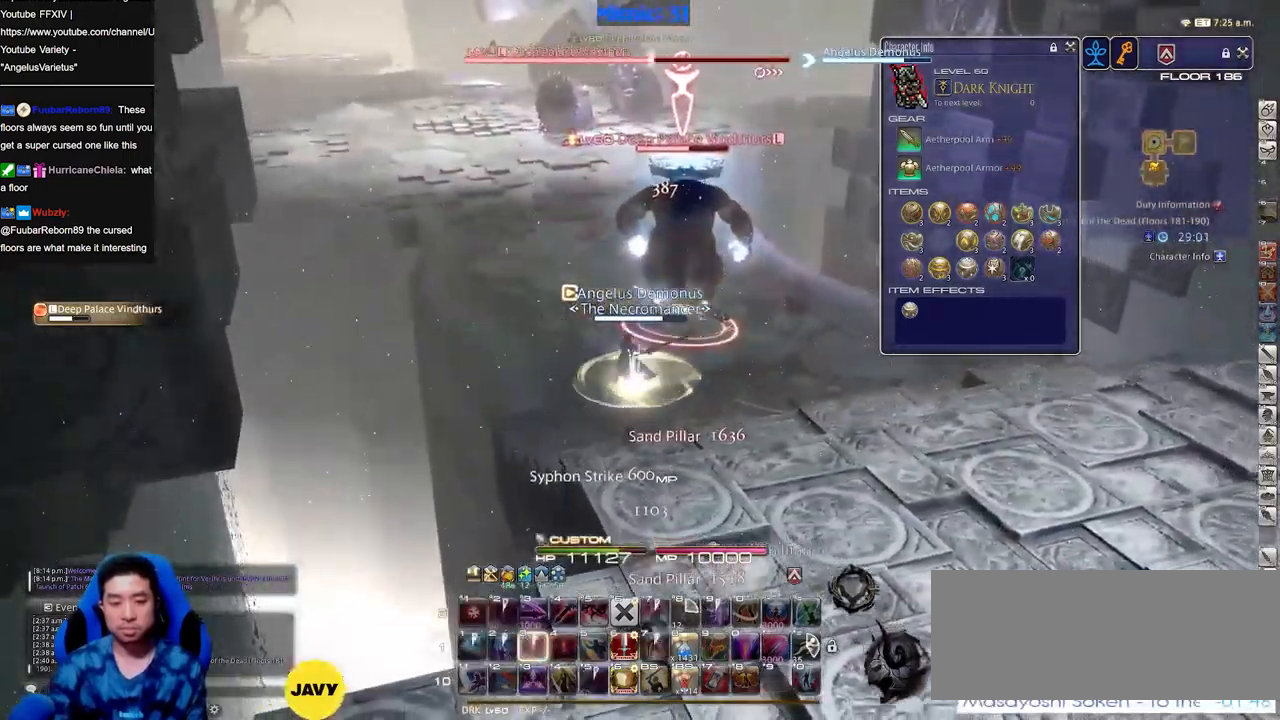
{"keys": [], "events": [[84, "s", "up"]]}
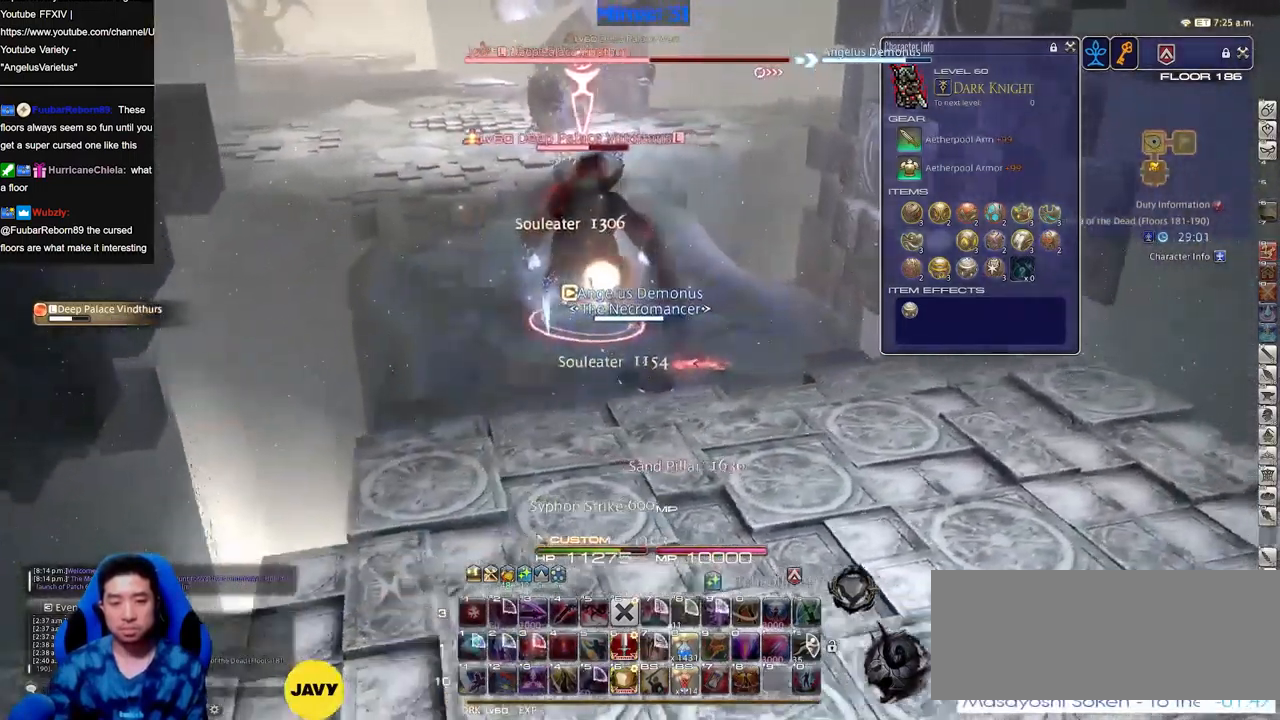
{"keys": [], "events": []}
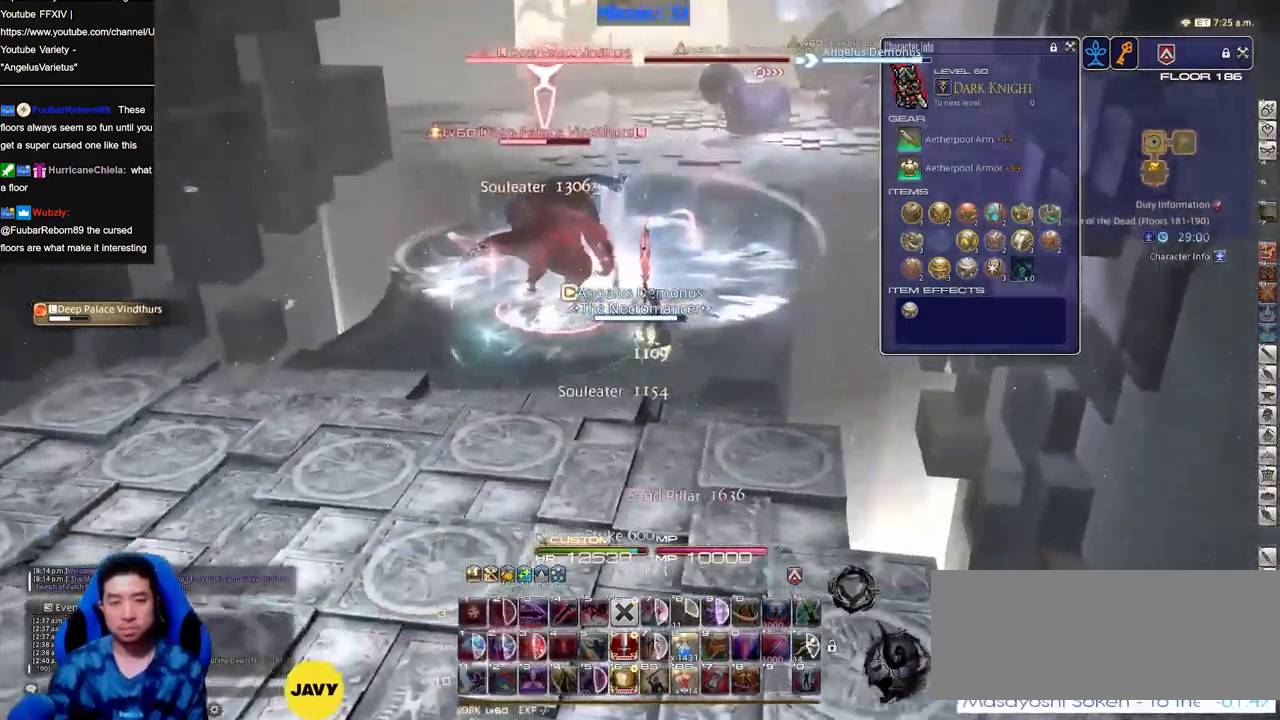
{"keys": ["w"]}